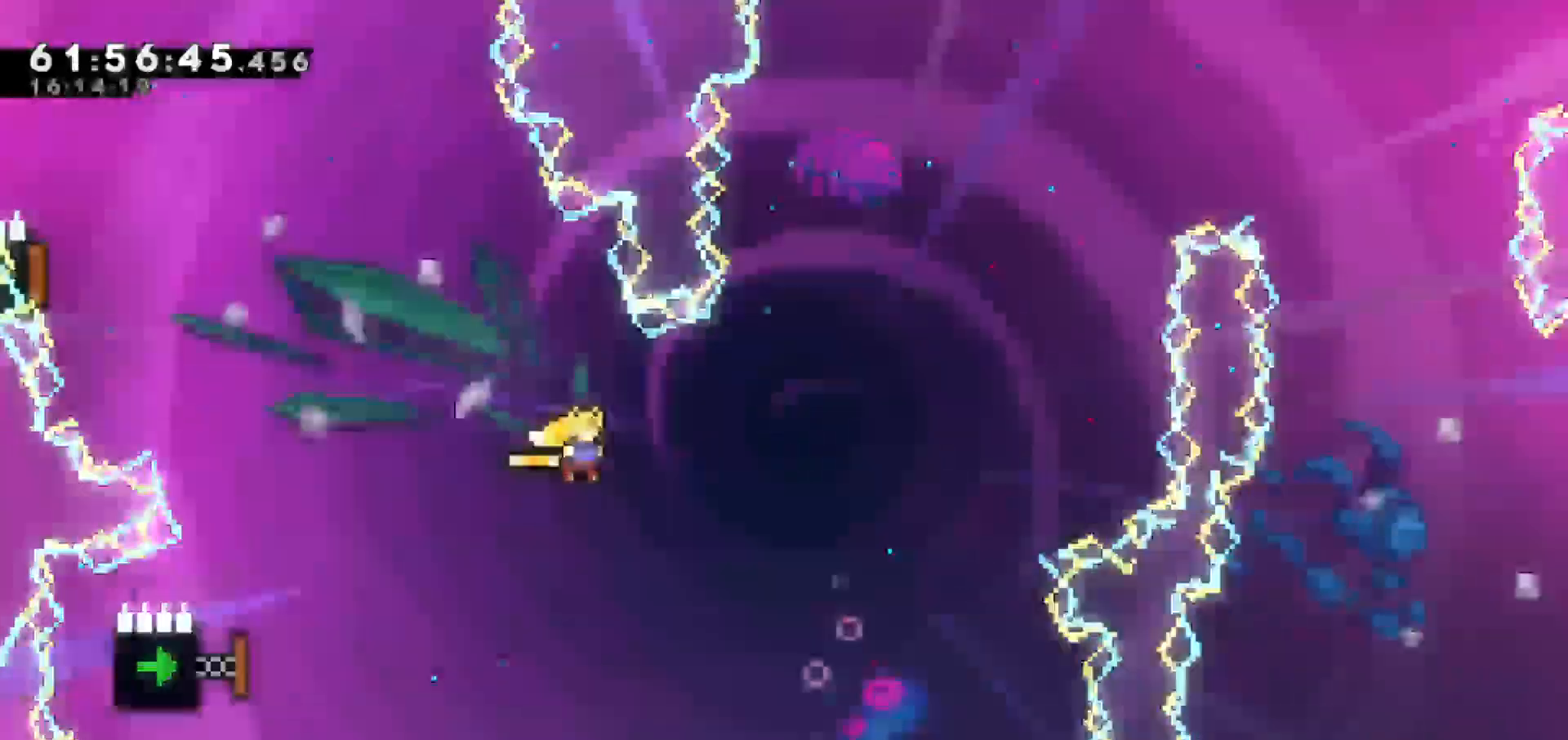
Gameplay with keyboard; each line is a JSON object with the keys held at the frame after it. "events" lists presses ("down") and releases ("up") of "dash", "demo", "down", "escape", "grab", "jump", "jump2", "left", "return", "right", "talk" and "up" between this image and that frame as [ms after this image, input, new state], when the widget could be followed in between. No other keys are recorded. Mouse input is not recorded. Key names are as the overlay labels them; some are game actions (e.g. jump) rather than physical keys.
{"keys": ["dash", "left"], "events": [[50, "left", "down"], [400, "dash", "down"]]}
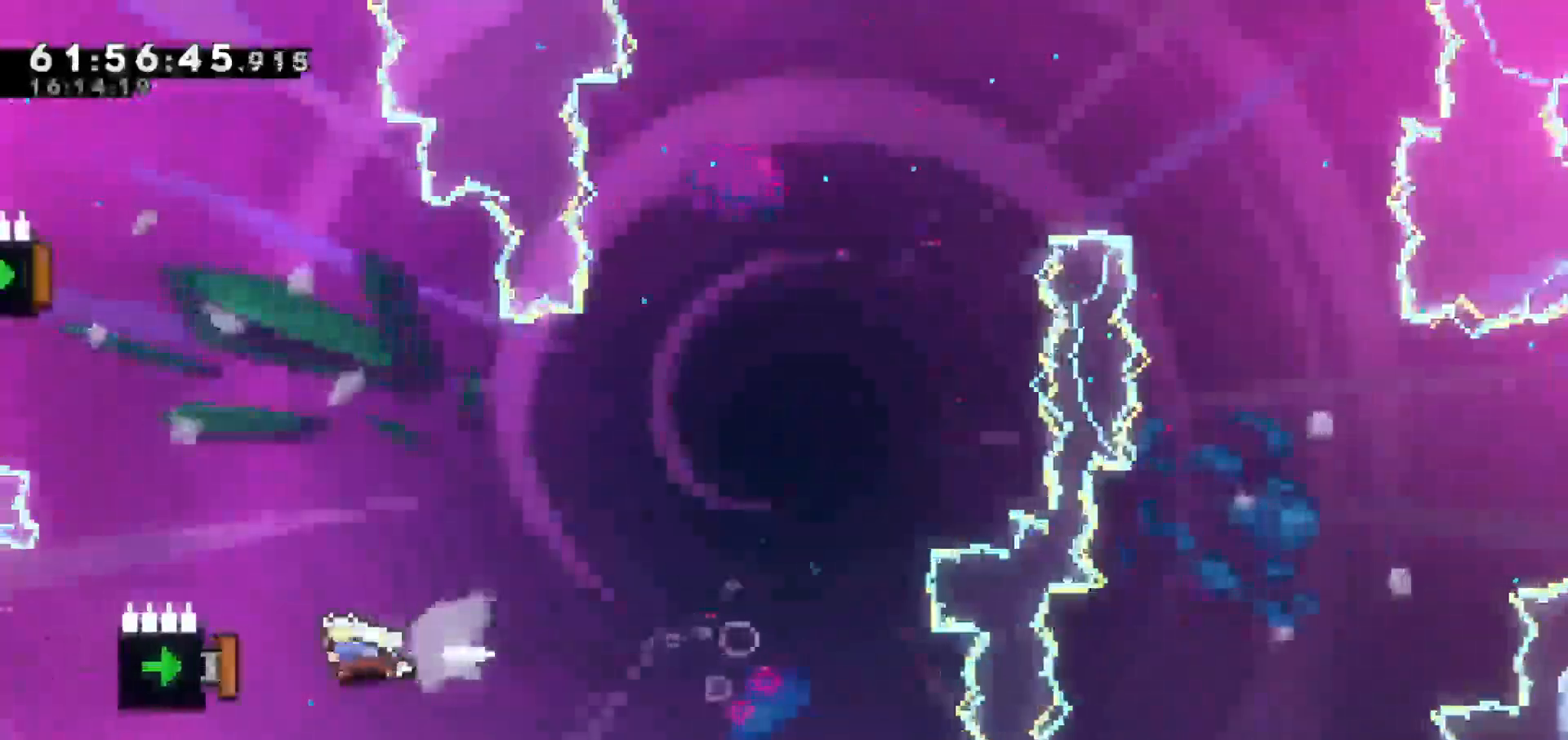
{"keys": ["left"], "events": [[83, "dash", "up"]]}
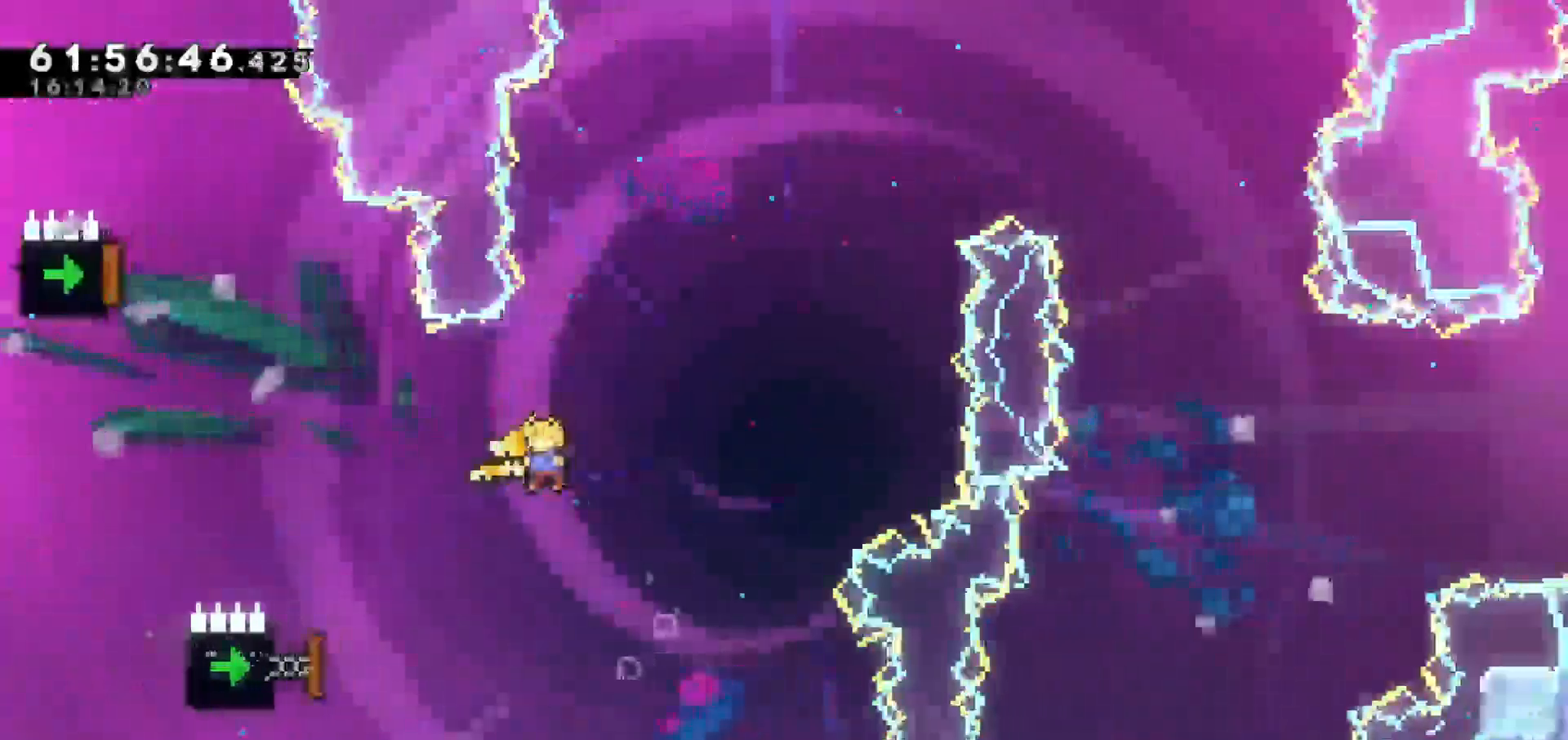
{"keys": ["left"], "events": [[233, "dash", "down"], [417, "dash", "up"]]}
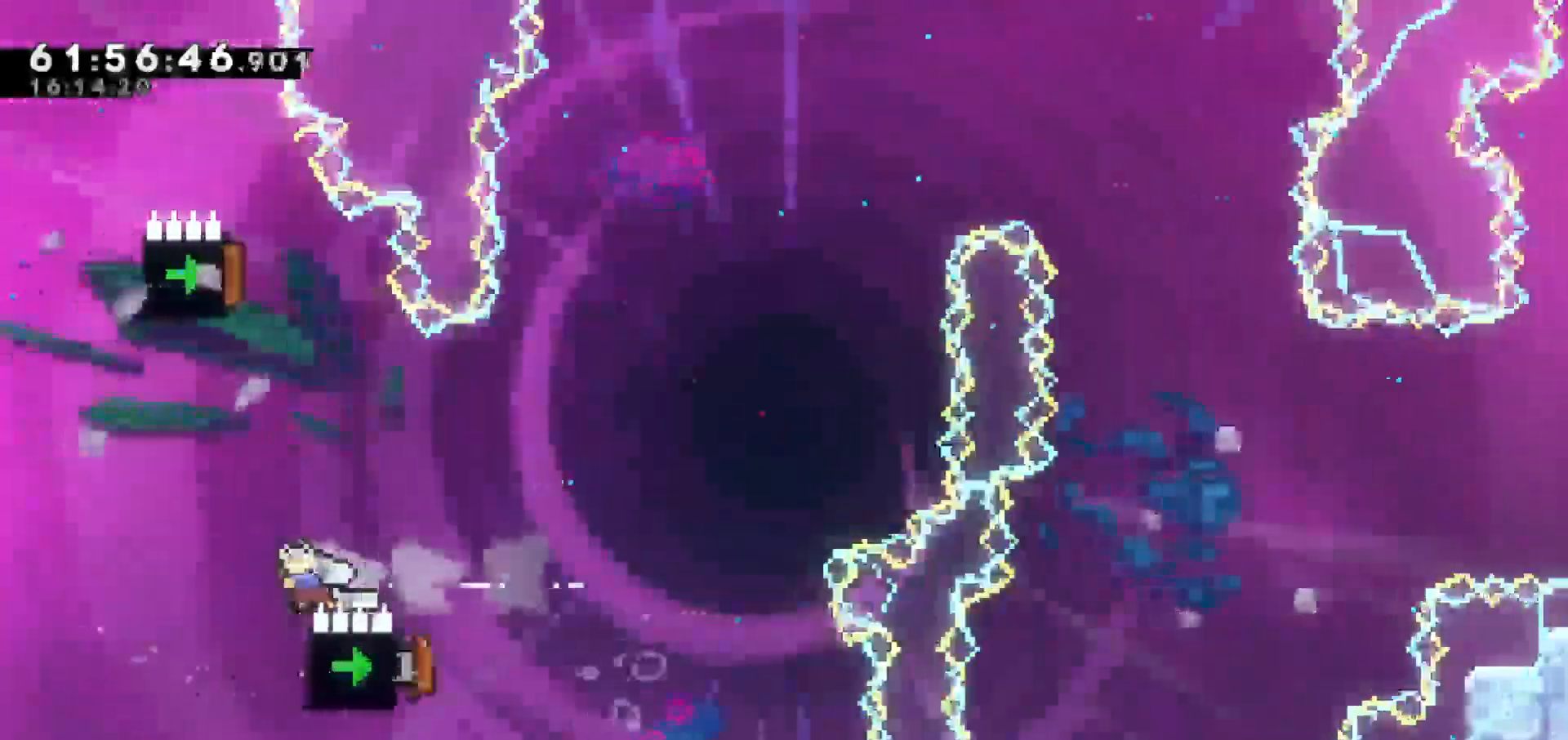
{"keys": ["right", "up"], "events": [[150, "right", "down"], [200, "left", "up"], [333, "up", "down"]]}
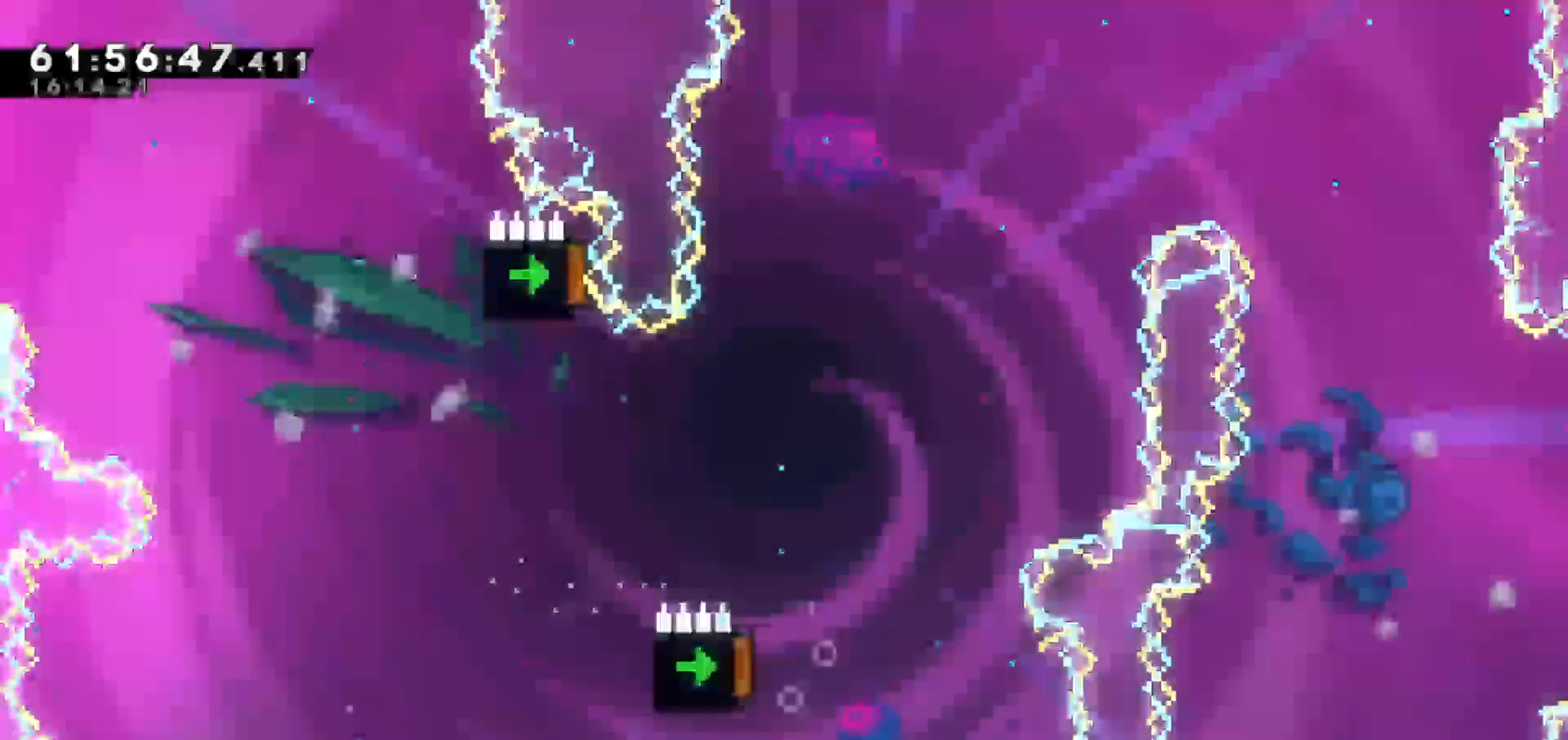
{"keys": []}
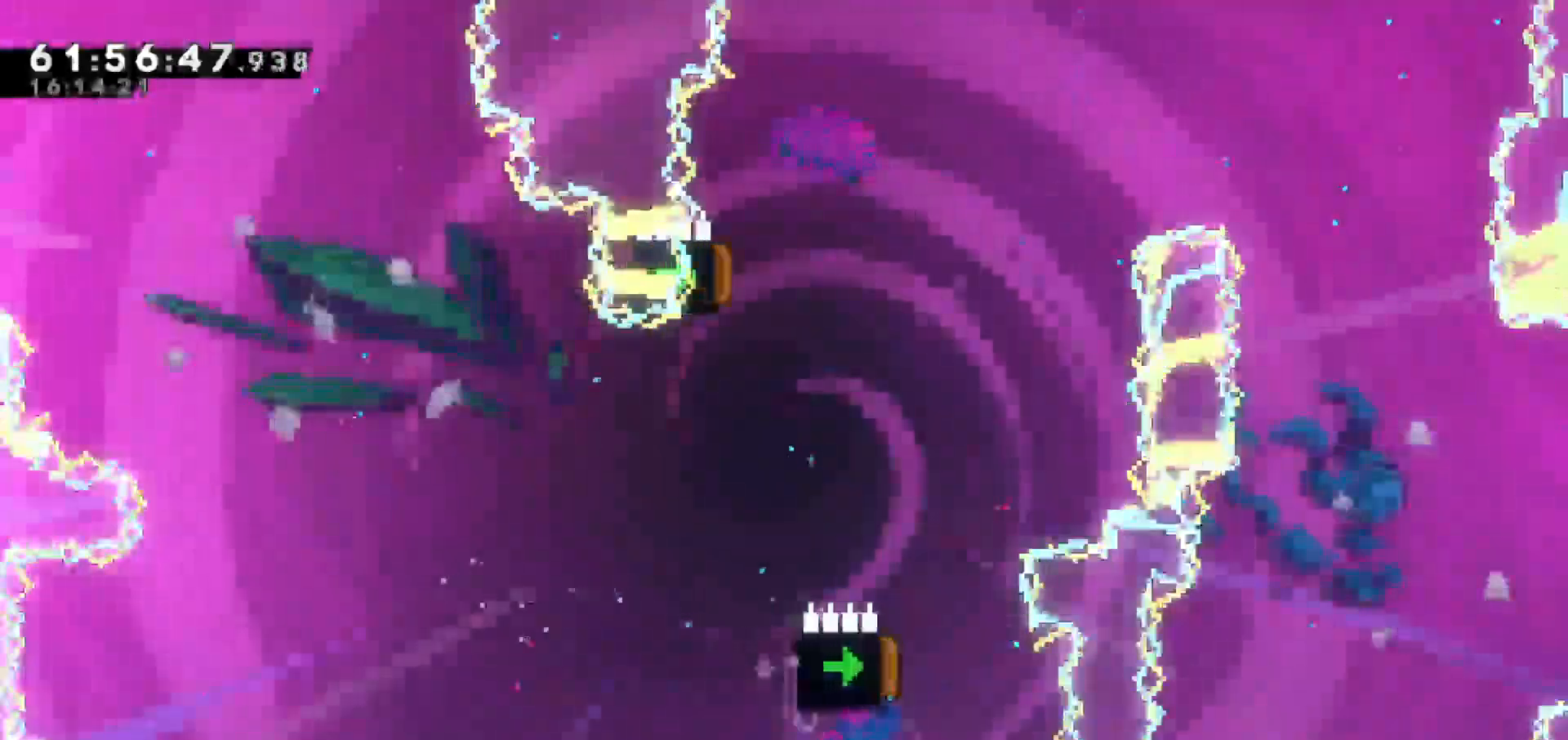
{"keys": [], "events": []}
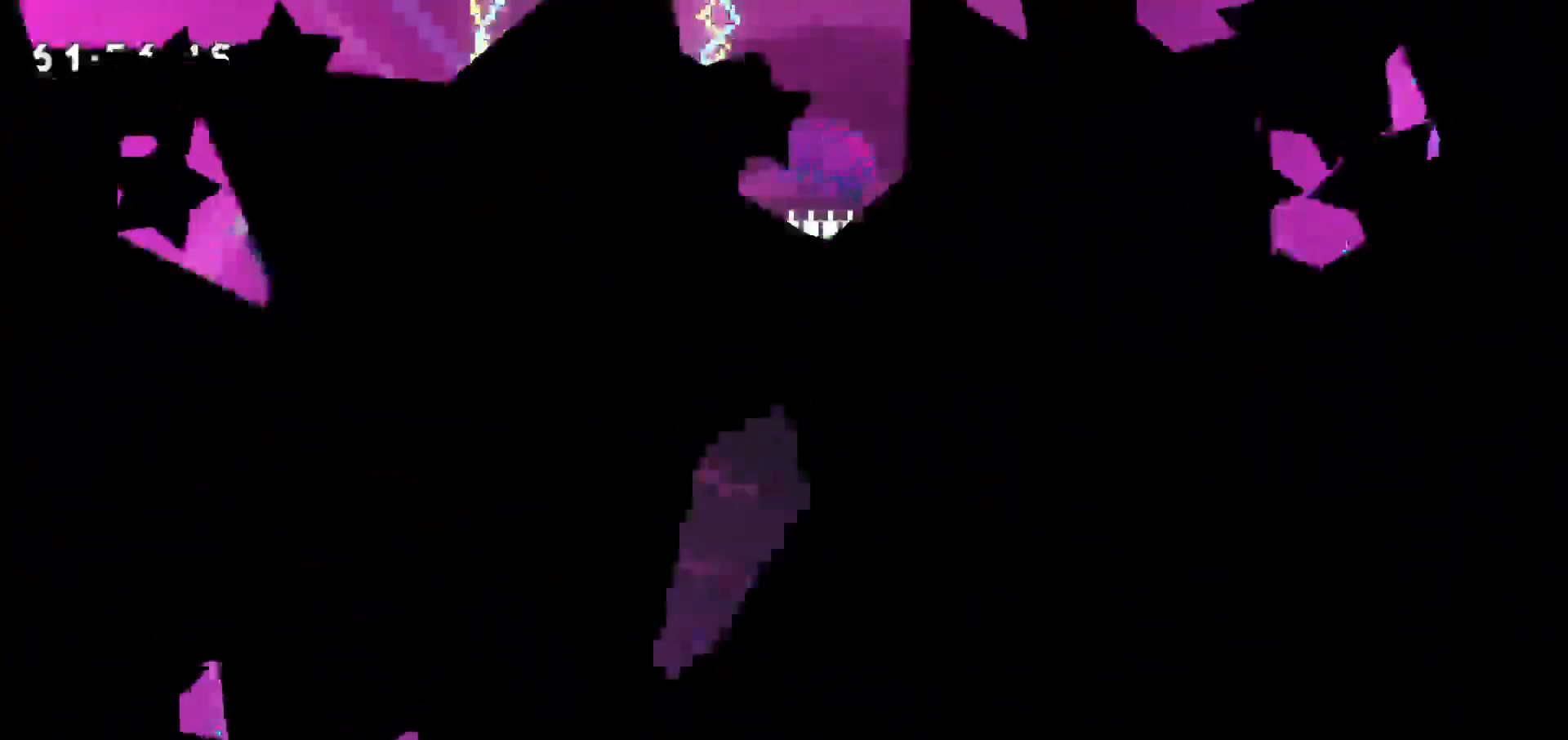
{"keys": [], "events": []}
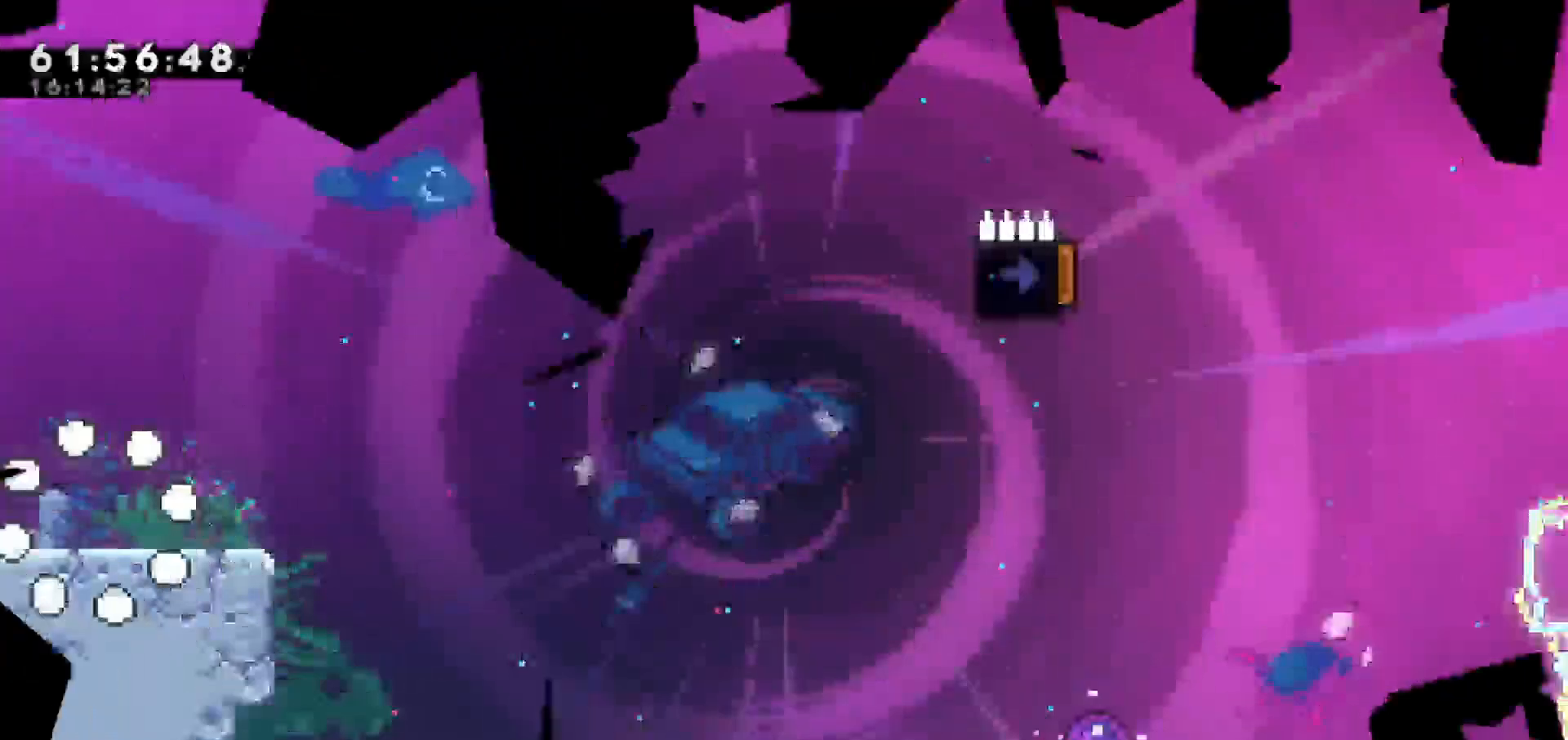
{"keys": [], "events": [[33, "down", "down"], [83, "down", "up"], [167, "right", "down"], [217, "right", "up"], [317, "right", "down"], [367, "right", "up"], [450, "down", "down"], [450, "right", "down"], [500, "down", "up"], [500, "right", "up"]]}
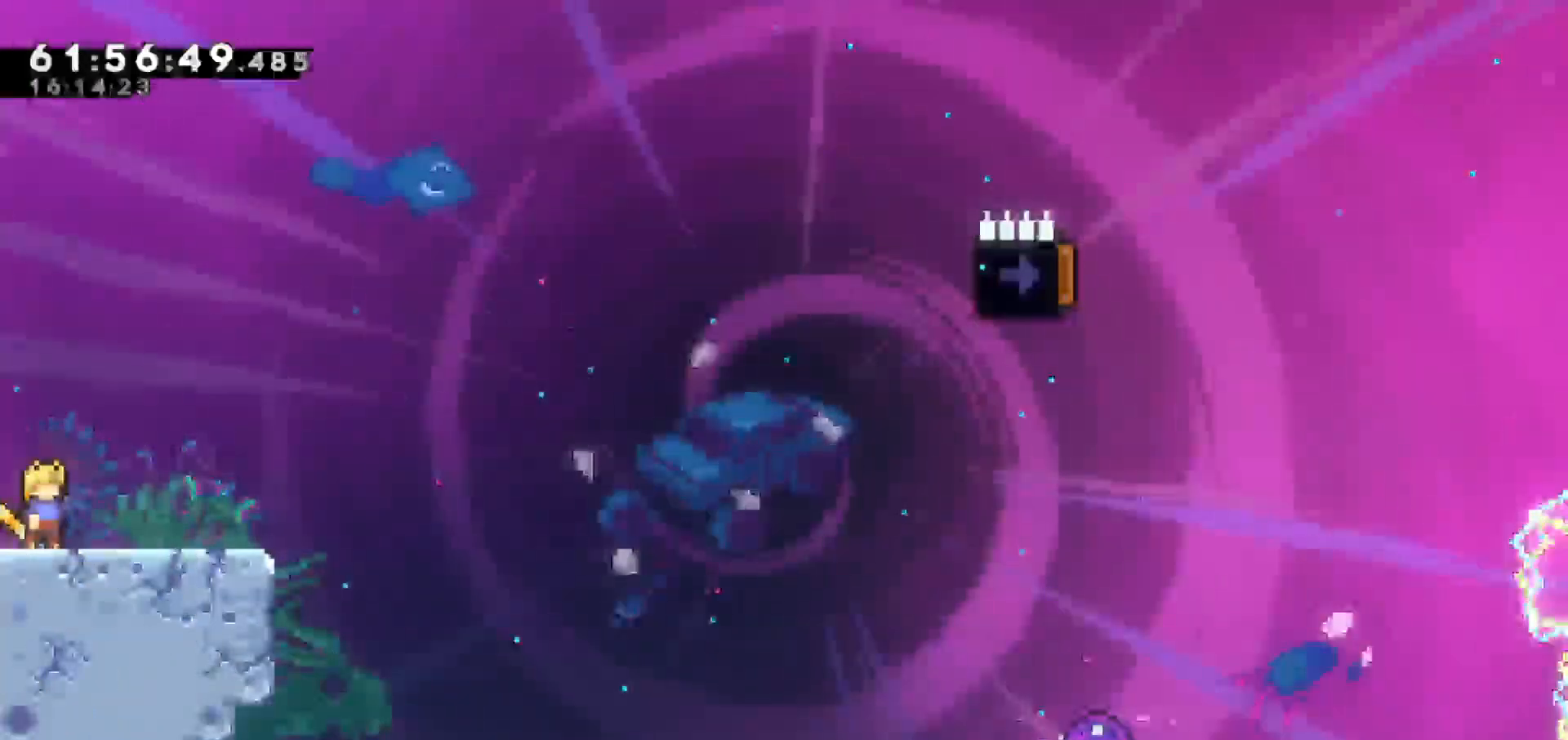
{"keys": [], "events": [[83, "left", "down"], [133, "left", "up"], [317, "down", "down"], [317, "left", "down"], [317, "right", "down"], [367, "down", "up"], [367, "left", "up"], [367, "right", "up"]]}
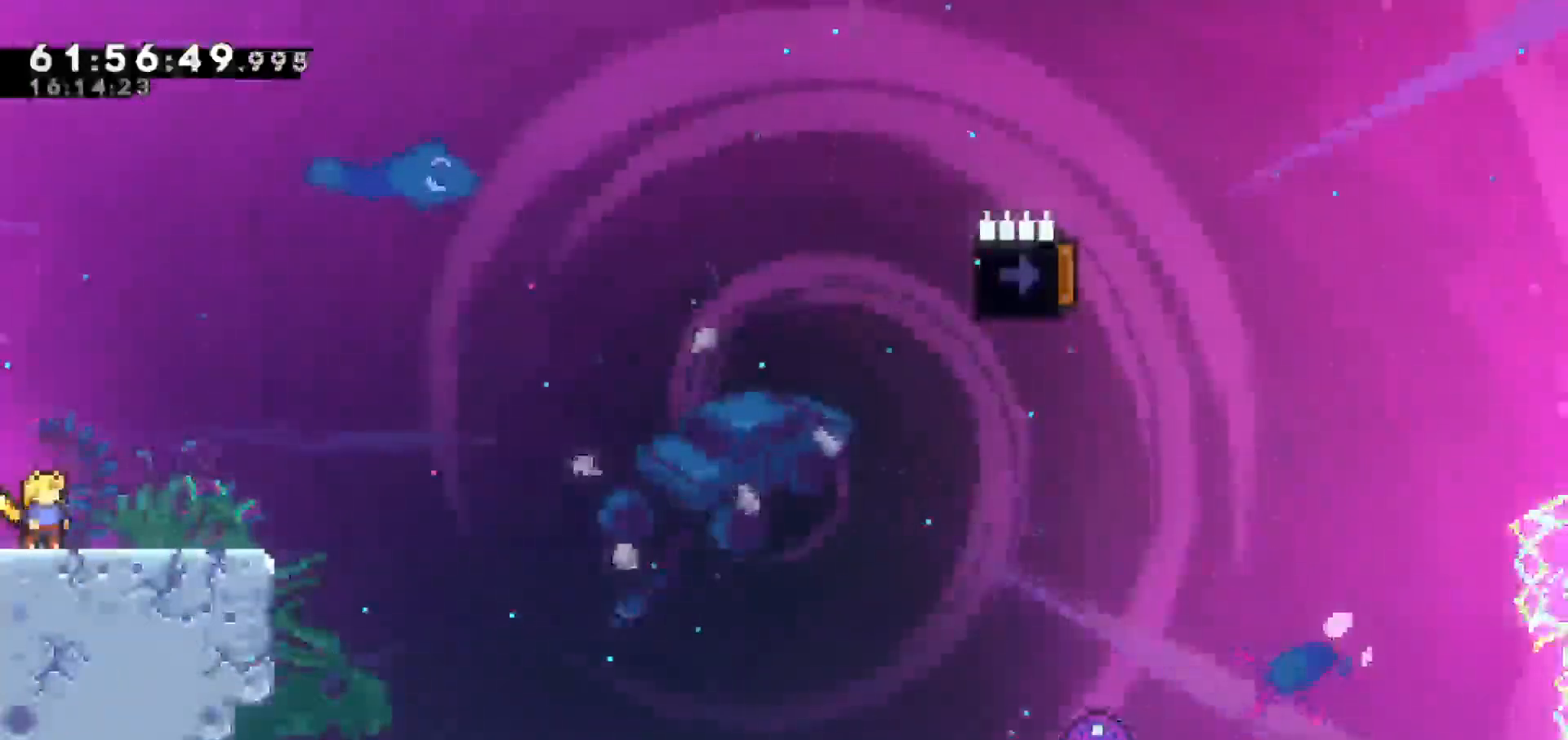
{"keys": [], "events": []}
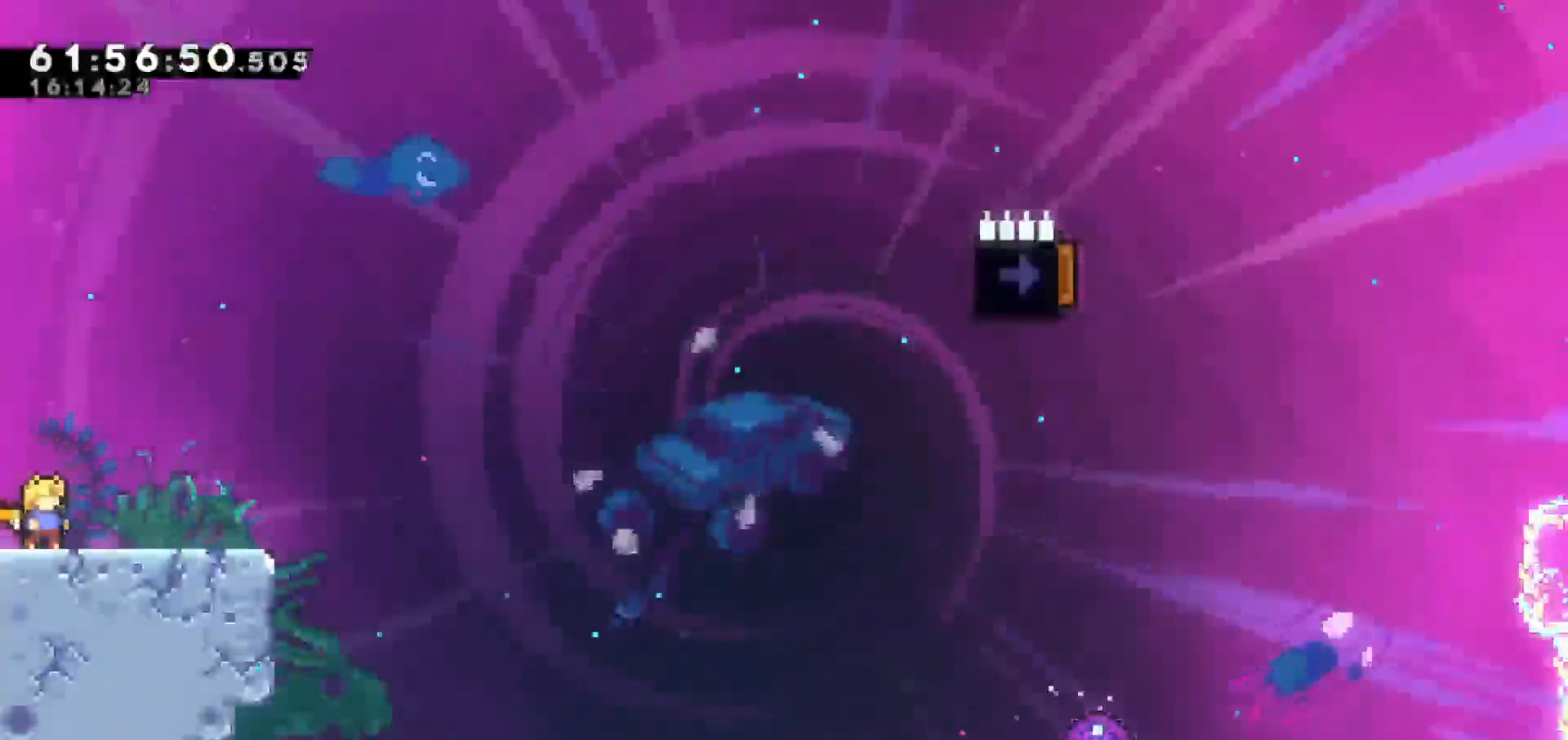
{"keys": [], "events": []}
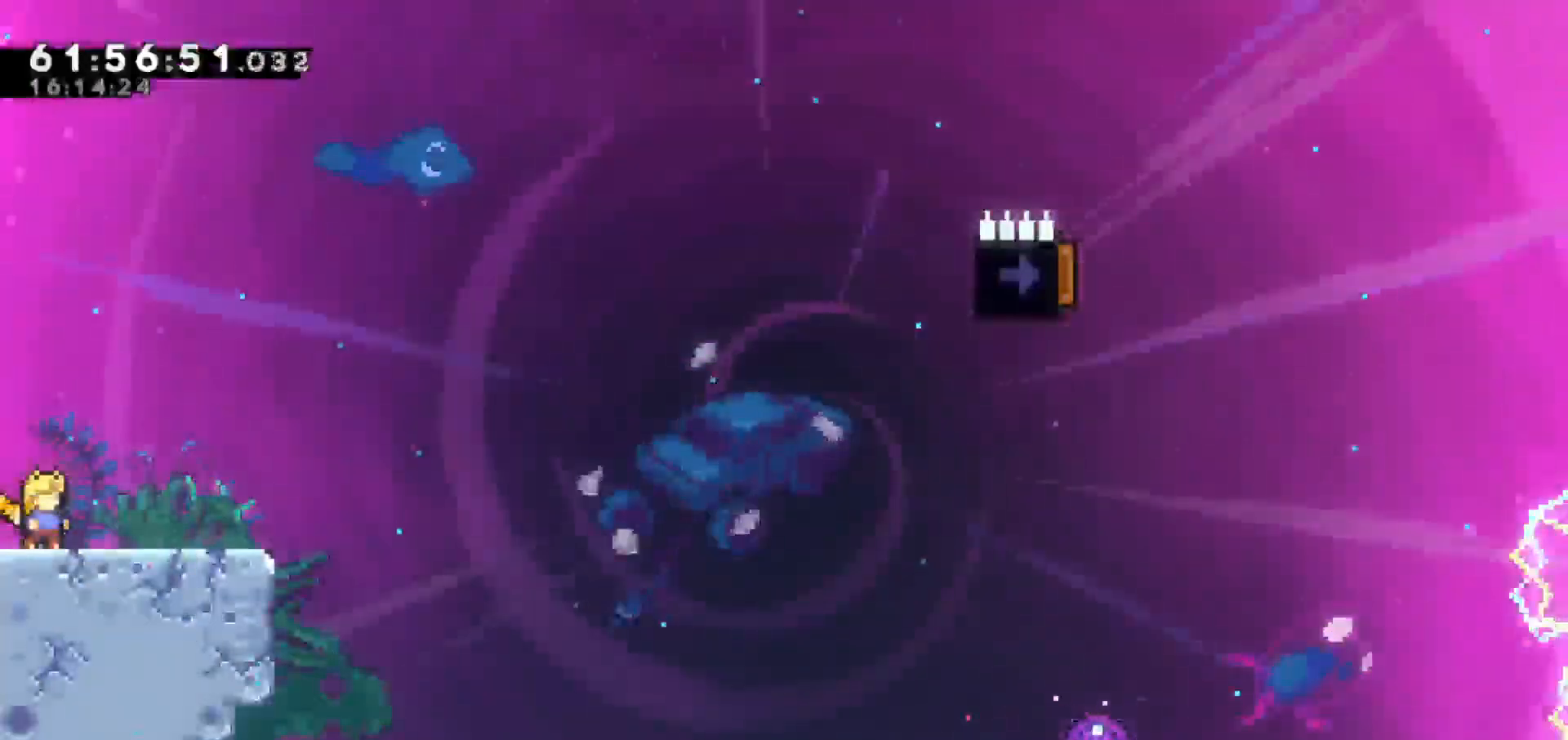
{"keys": [], "events": []}
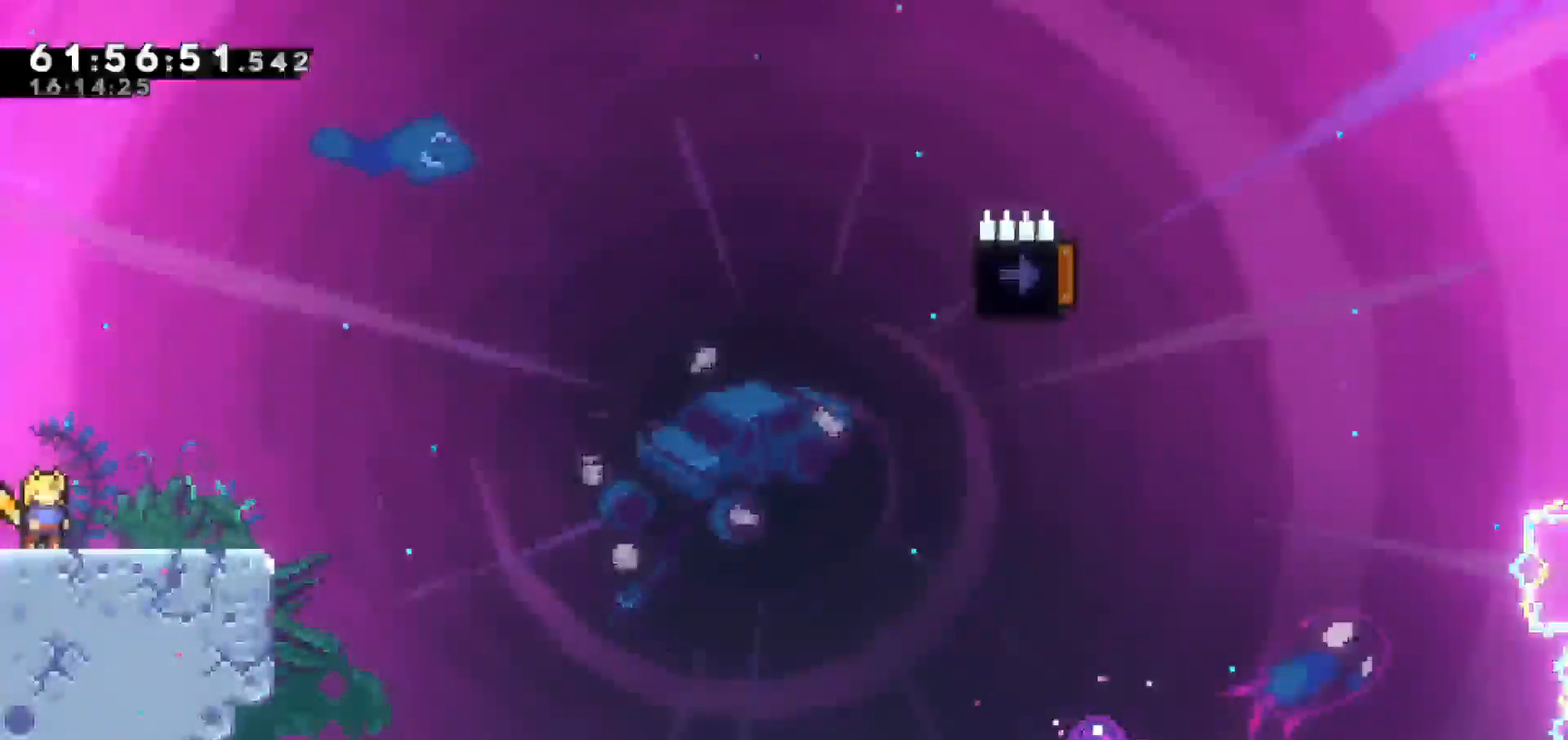
{"keys": [], "events": []}
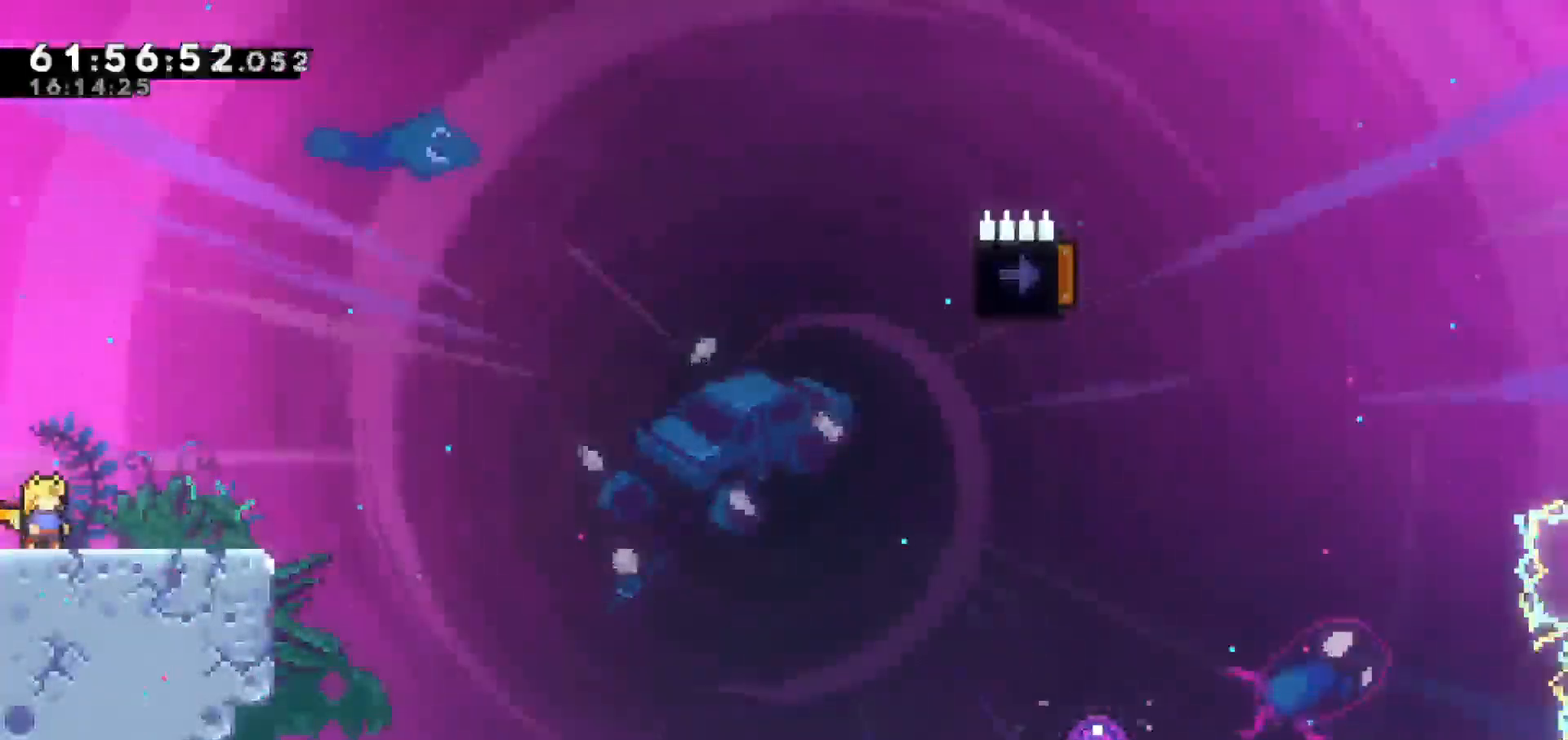
{"keys": [], "events": []}
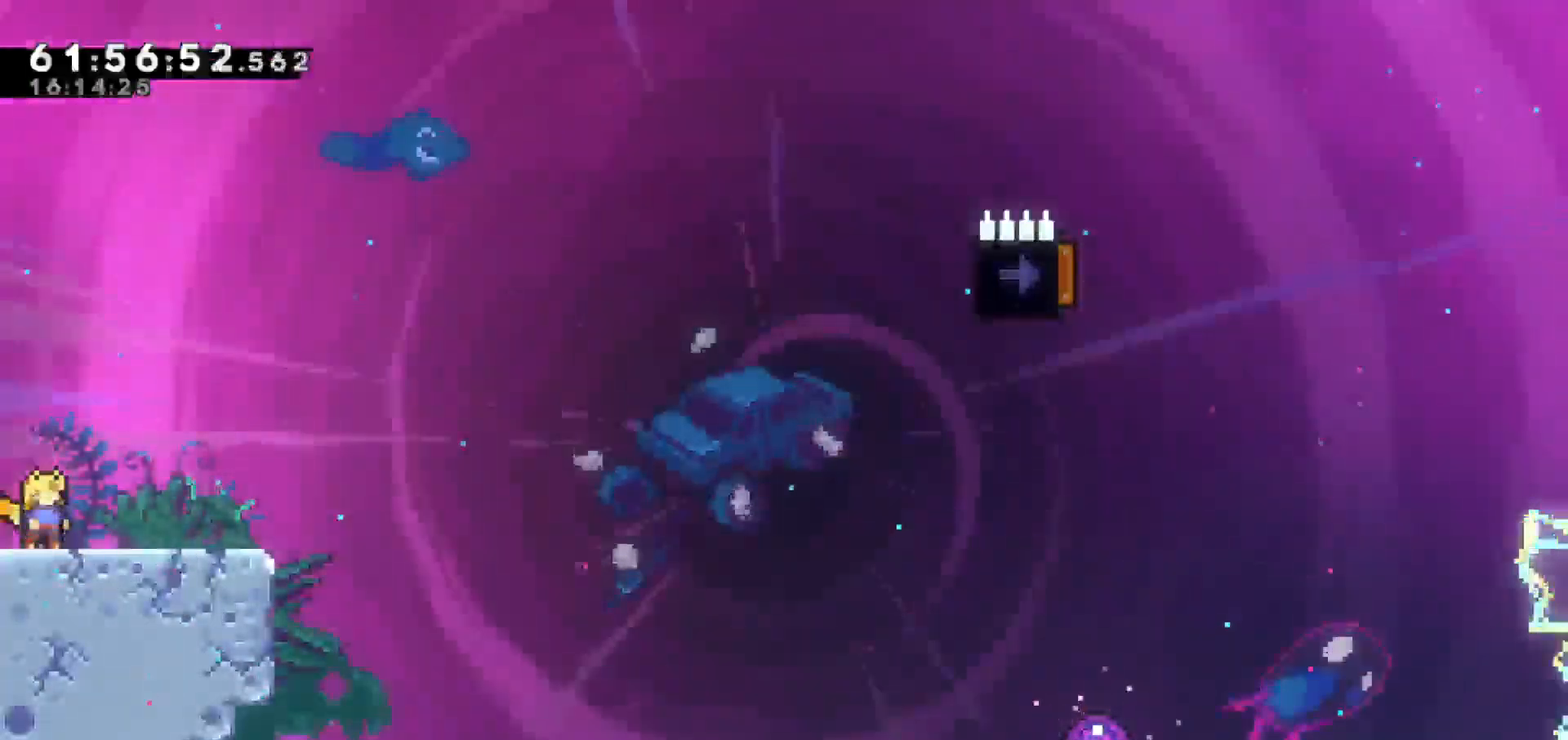
{"keys": [], "events": [[133, "down", "down"], [133, "left", "down"], [133, "right", "down"], [183, "down", "up"], [183, "left", "up"], [183, "right", "up"], [283, "down", "down"], [283, "right", "down"], [283, "up", "down"], [317, "down", "up"], [317, "right", "up"], [317, "up", "up"], [417, "right", "down"], [417, "up", "down"], [467, "right", "up"], [467, "up", "up"]]}
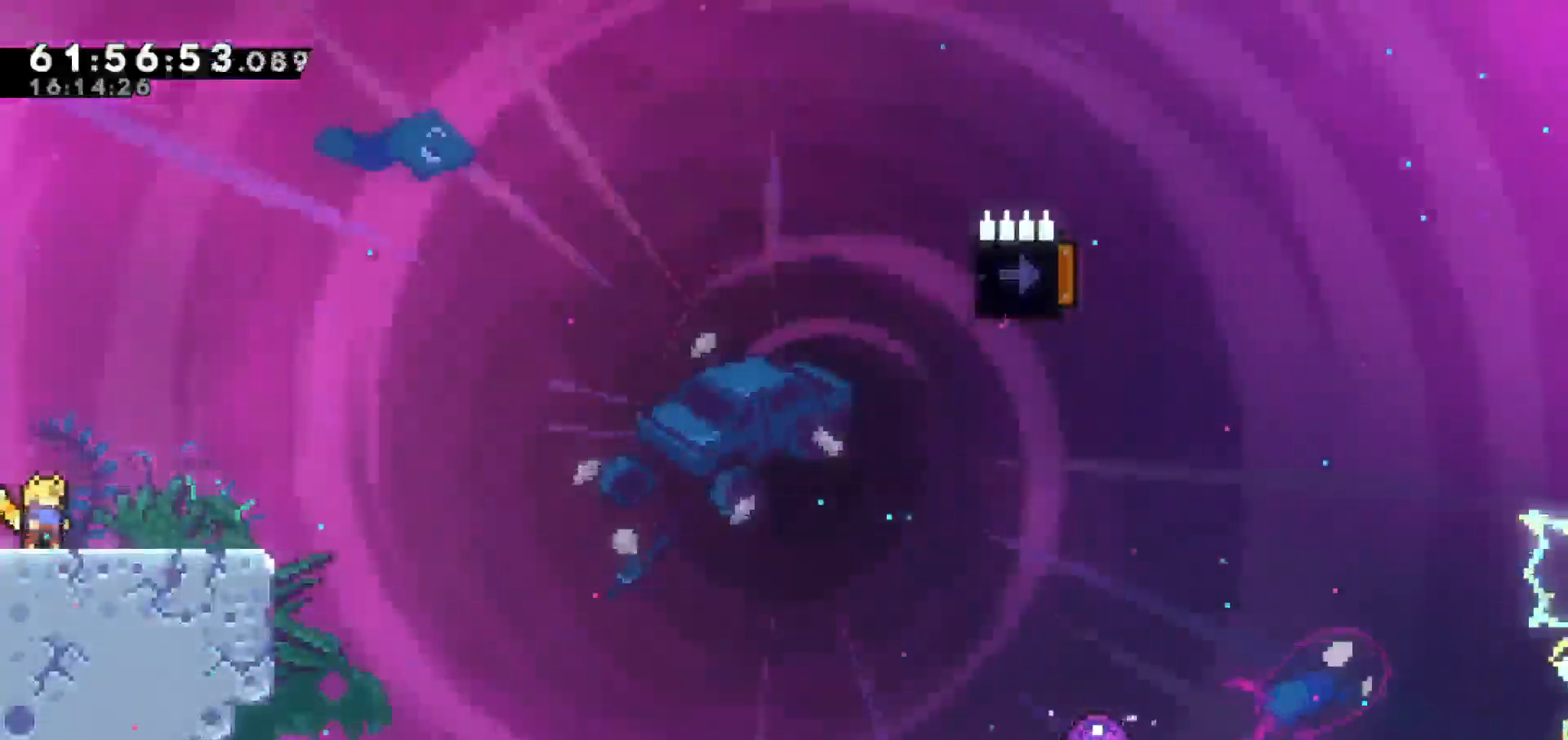
{"keys": [], "events": [[67, "left", "down"], [67, "right", "down"], [67, "up", "down"], [100, "left", "up"], [100, "right", "up"], [100, "up", "up"], [200, "left", "down"], [200, "right", "down"], [200, "up", "down"], [250, "left", "up"], [250, "right", "up"], [250, "up", "up"]]}
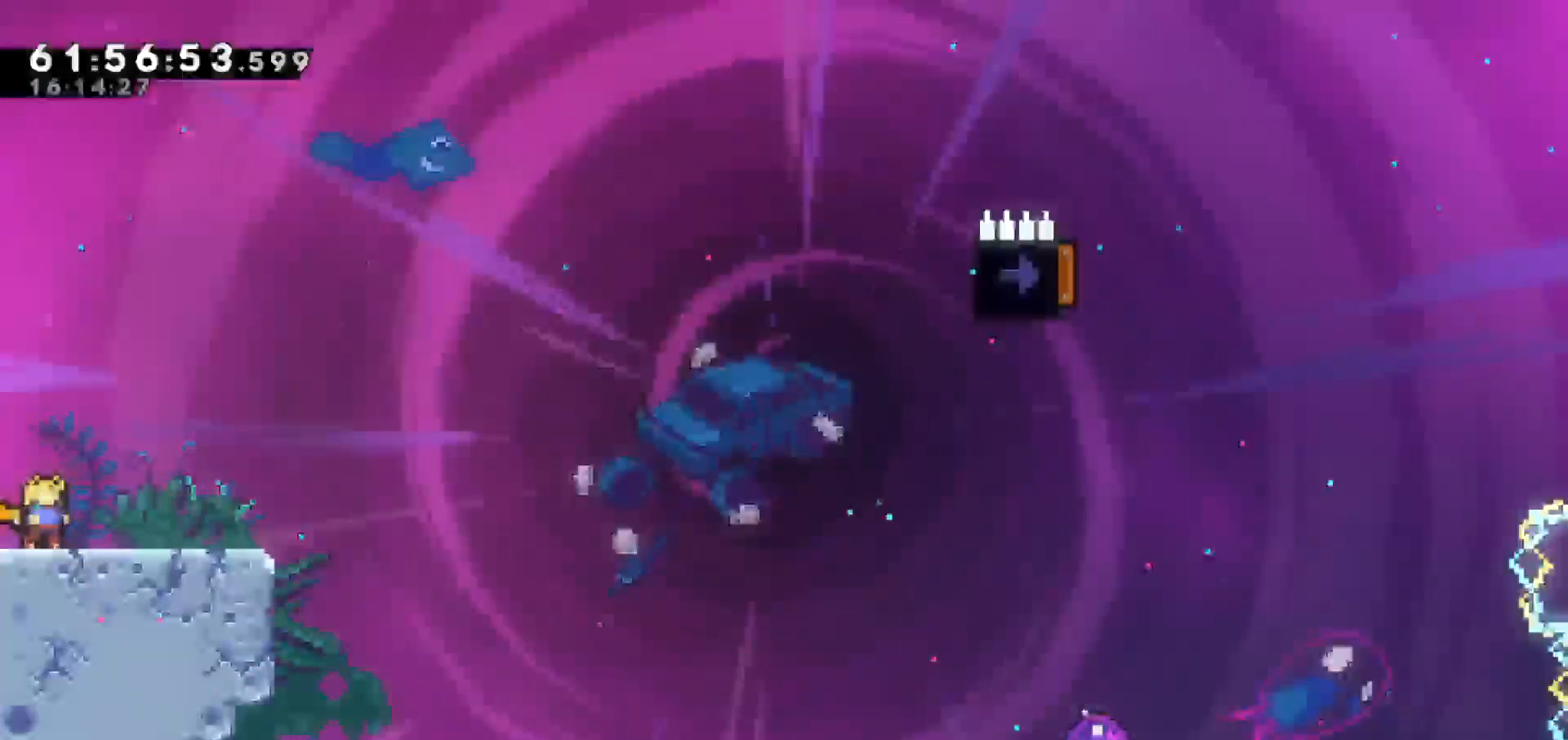
{"keys": [], "events": []}
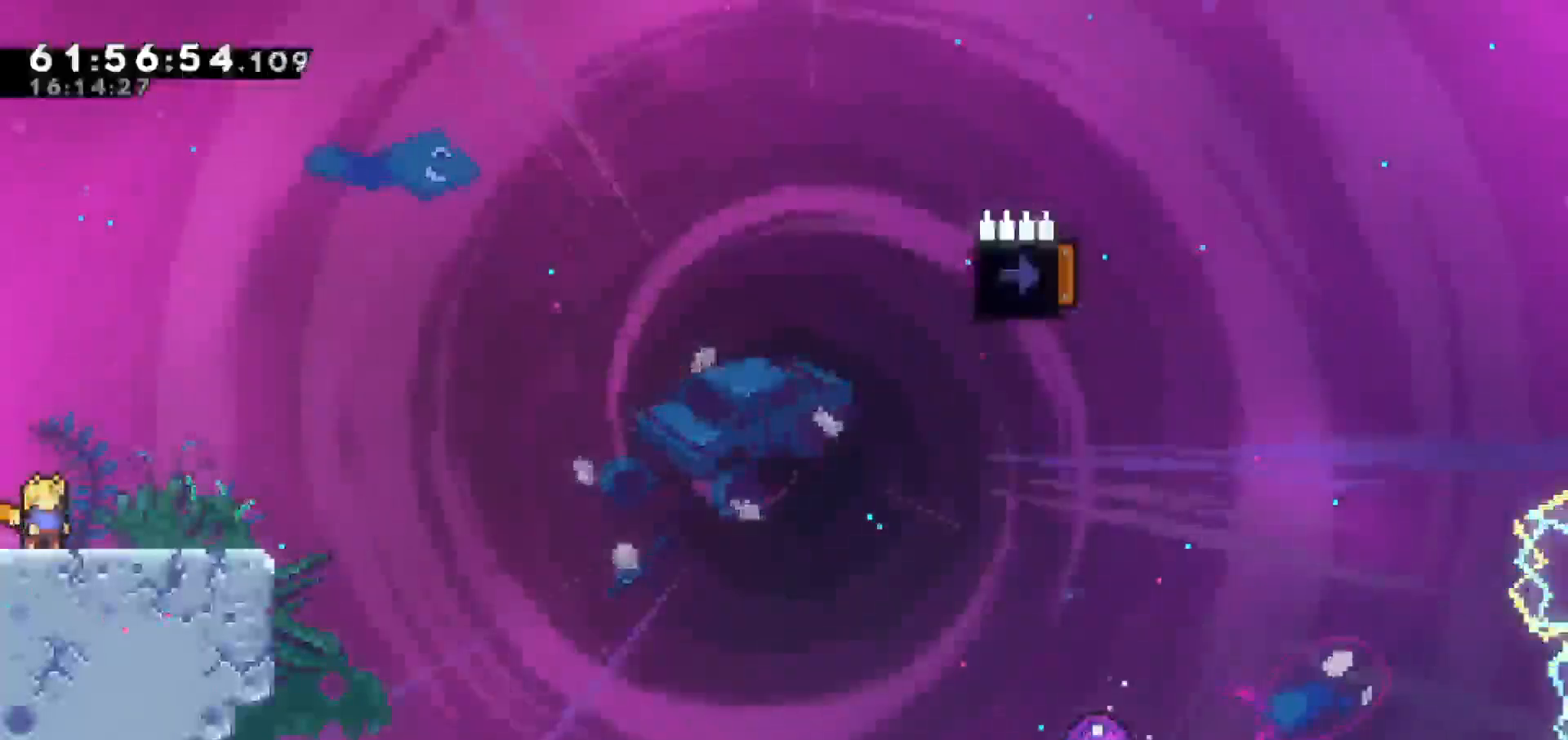
{"keys": [], "events": []}
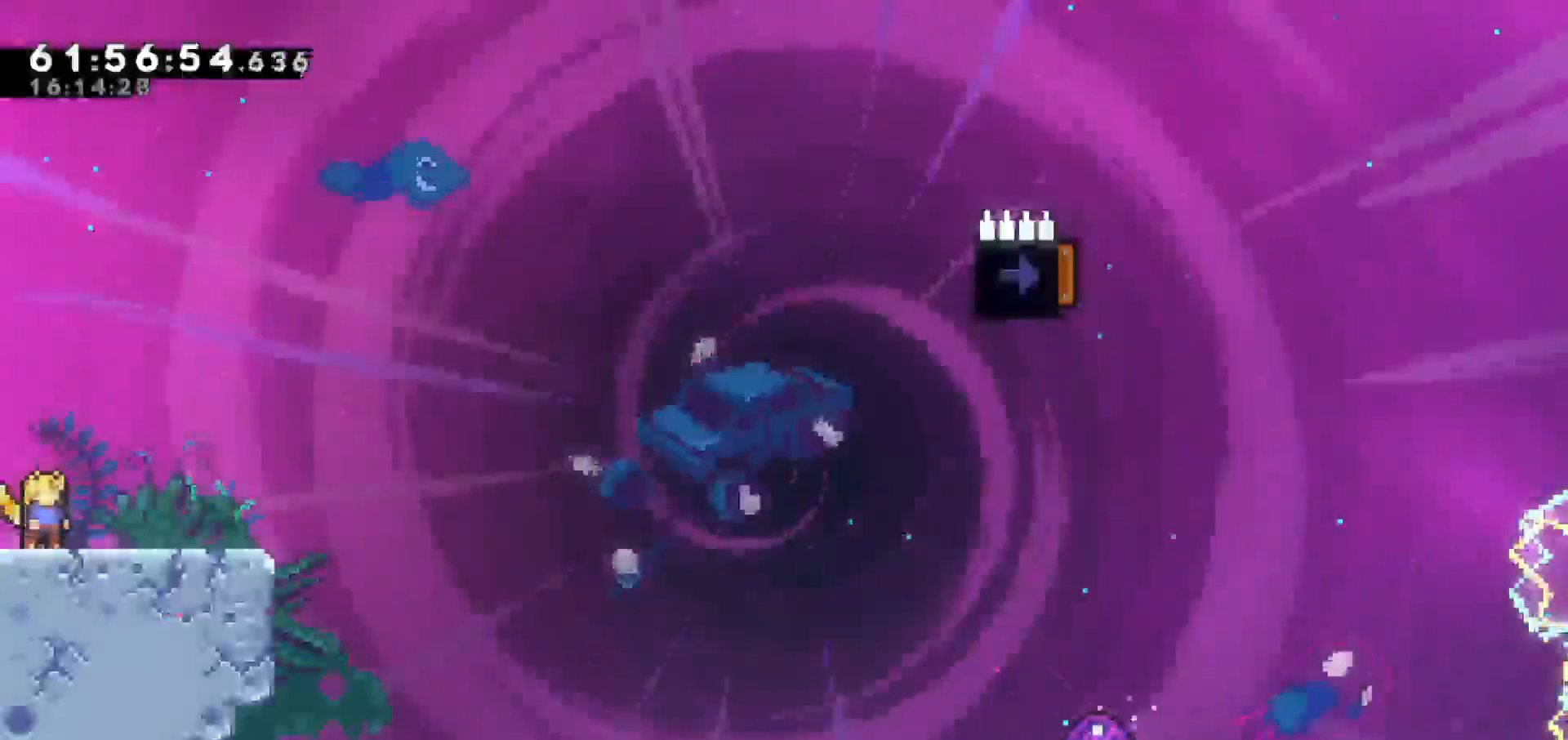
{"keys": [], "events": []}
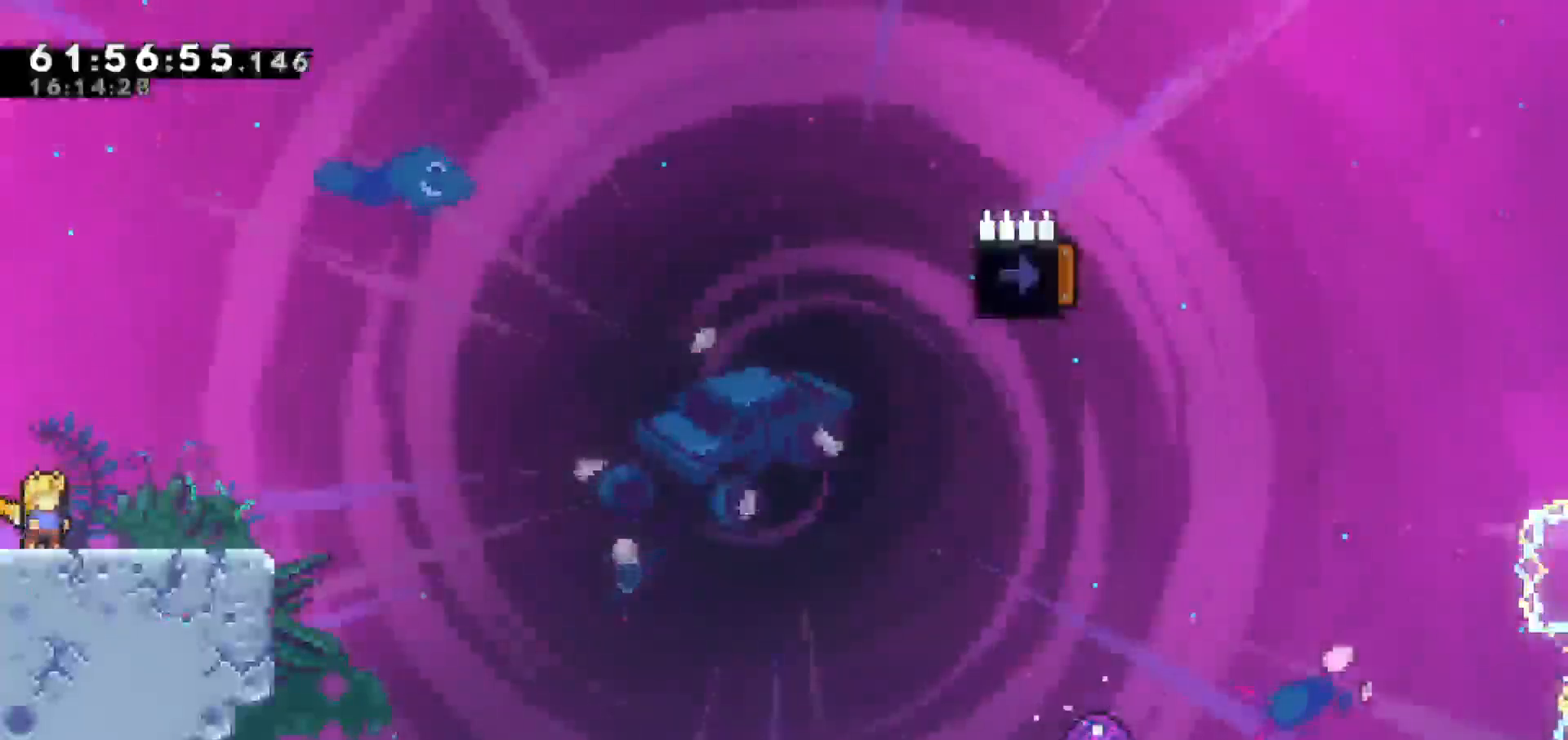
{"keys": [], "events": []}
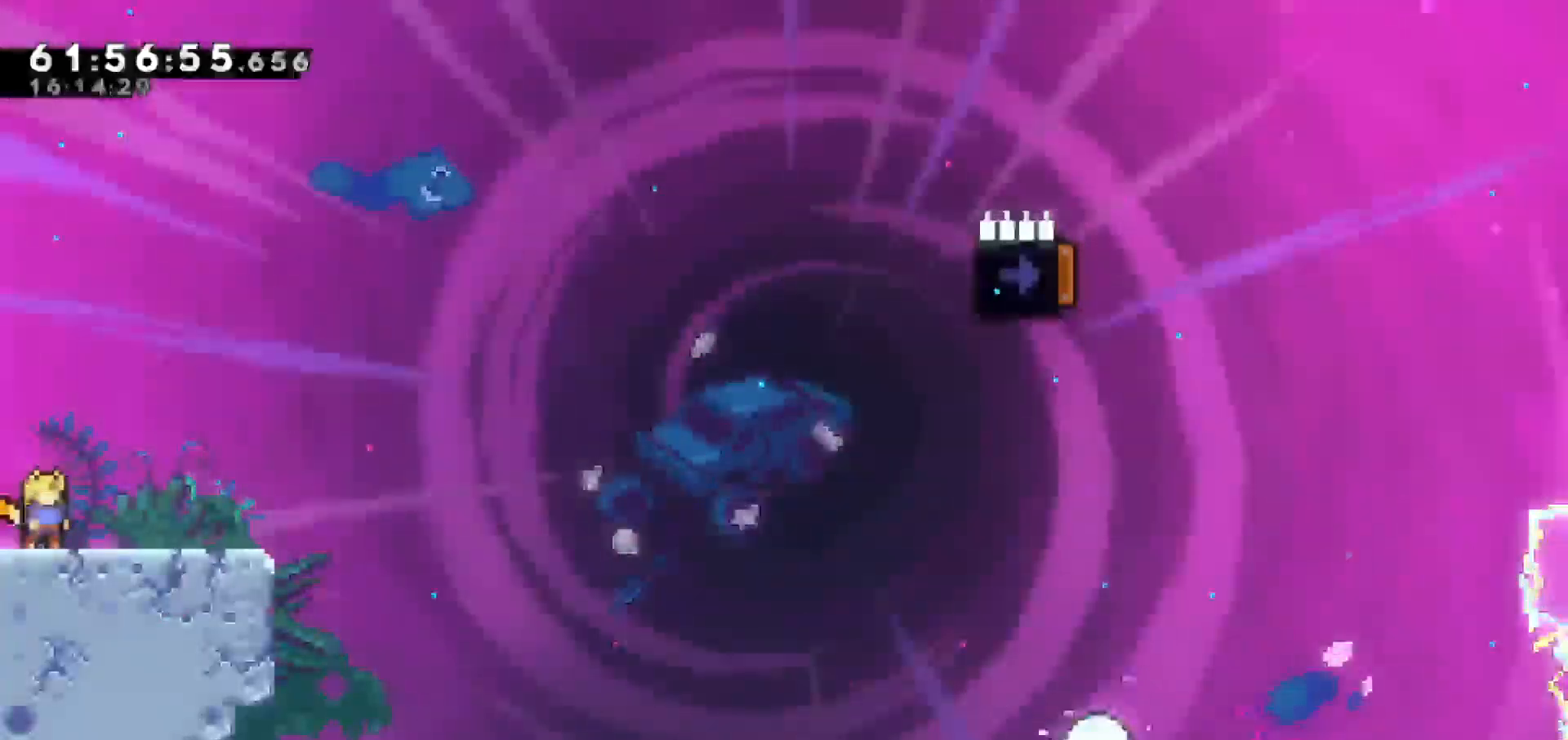
{"keys": [], "events": []}
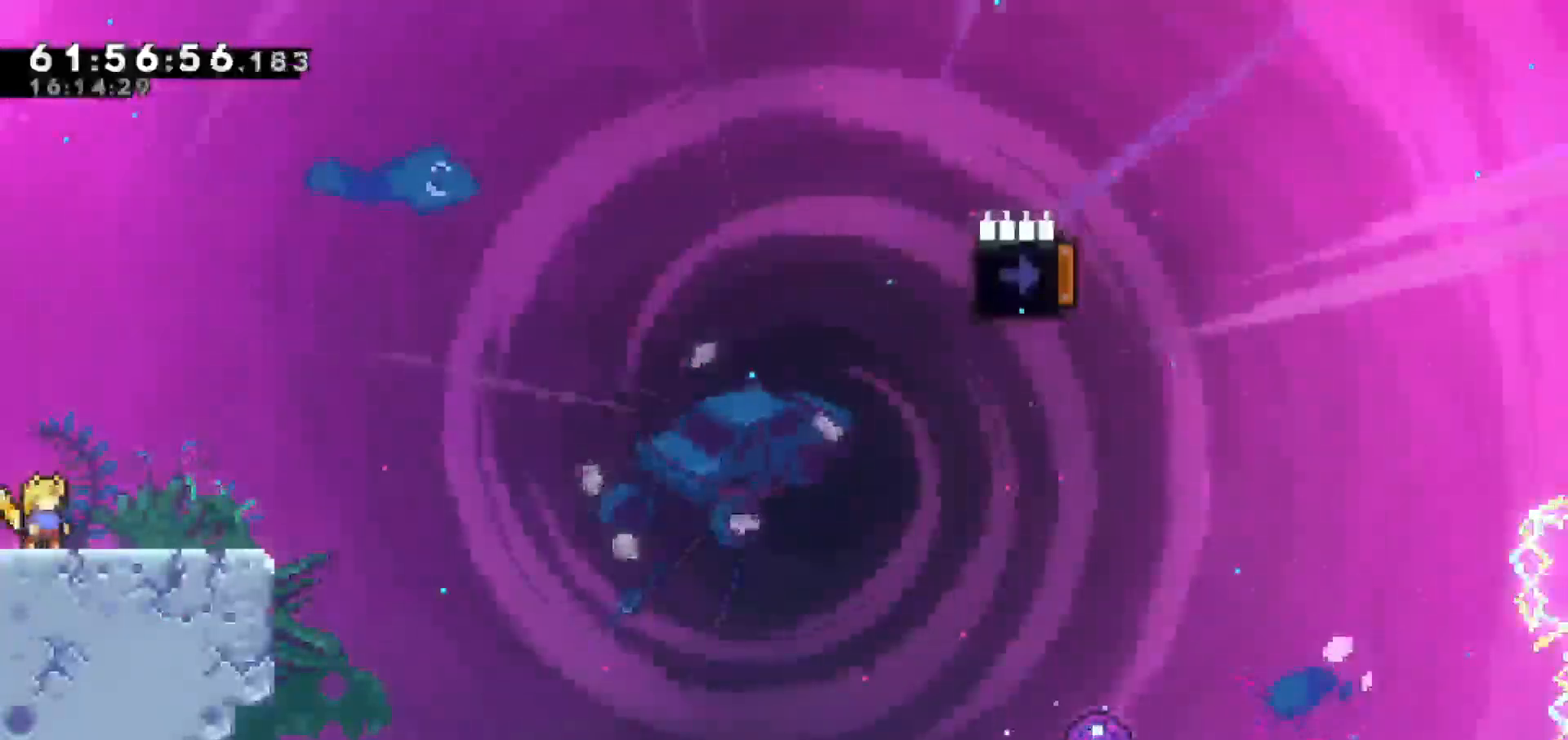
{"keys": ["down", "right"], "events": [[250, "jump", "down"], [433, "jump", "up"], [433, "right", "down"], [483, "down", "down"]]}
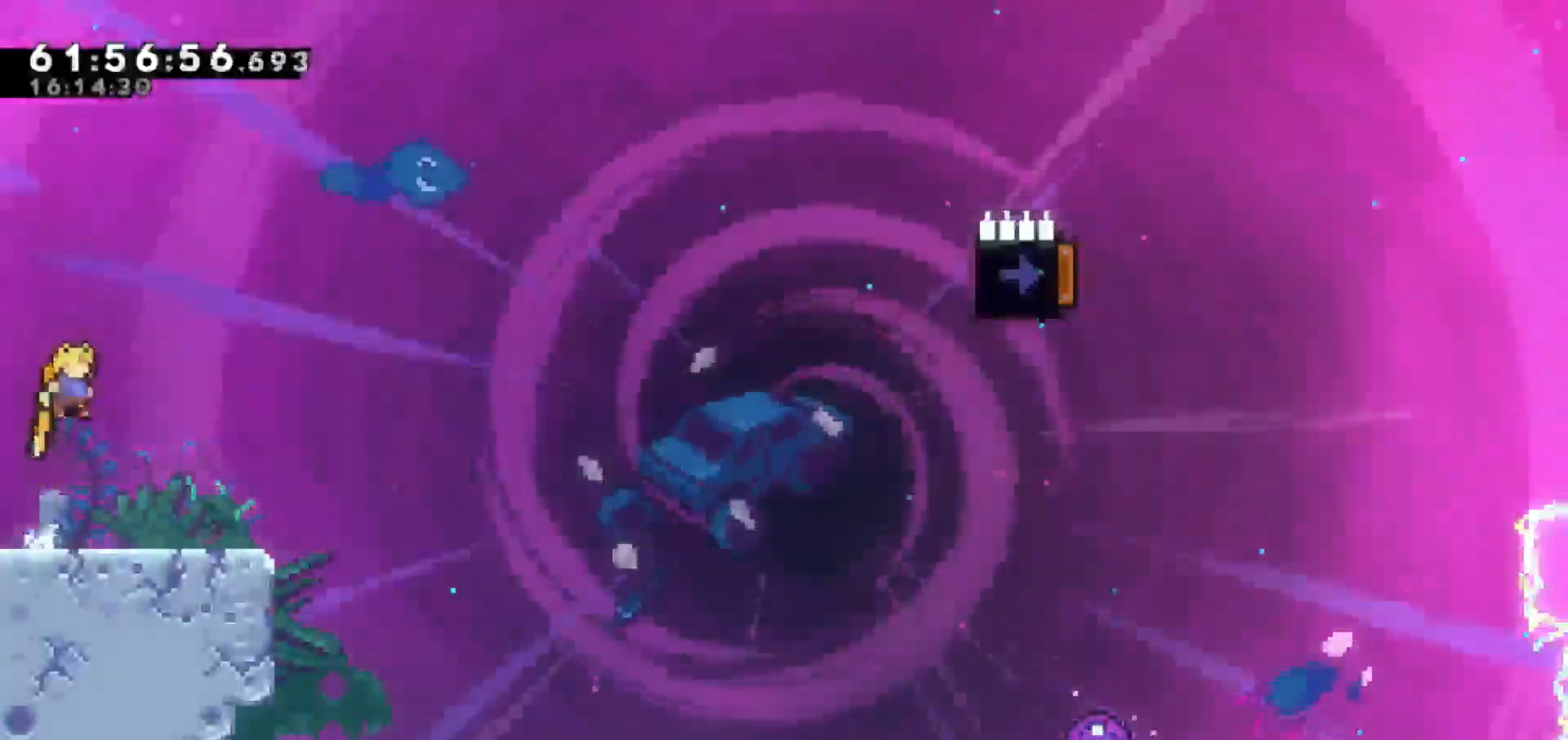
{"keys": ["jump", "right"], "events": [[83, "dash", "down"], [250, "jump", "down"], [350, "dash", "up"], [350, "down", "up"]]}
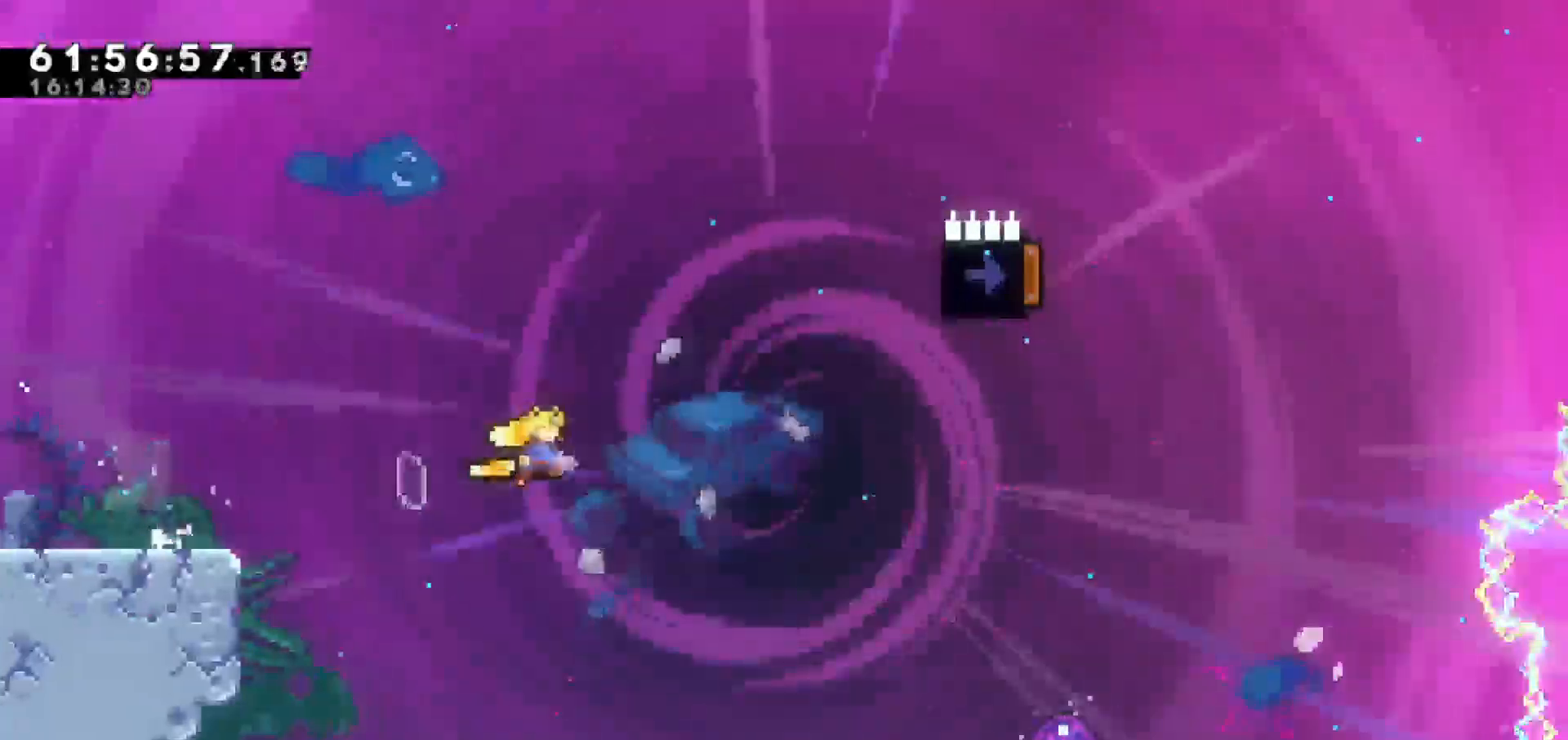
{"keys": ["right"], "events": [[467, "jump", "up"]]}
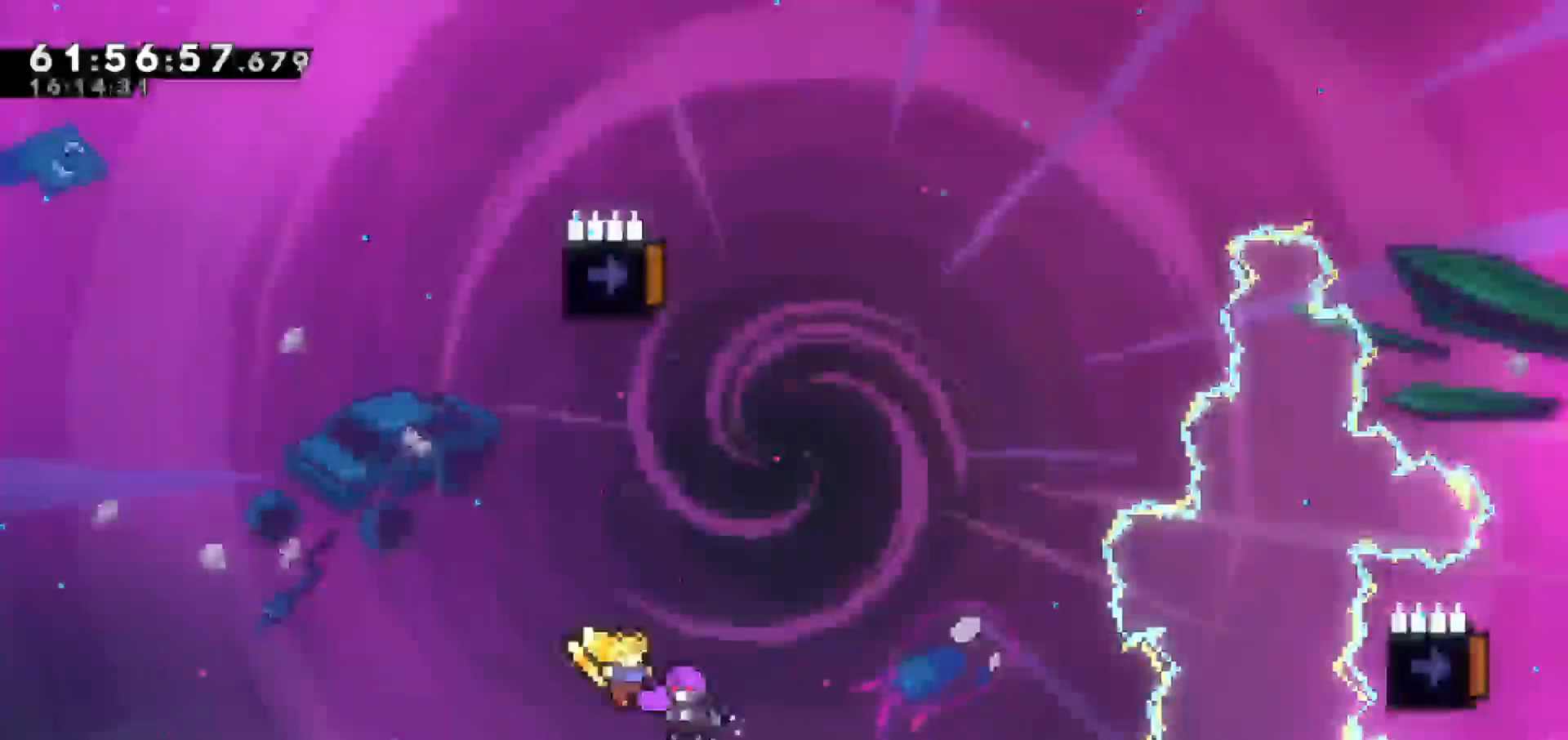
{"keys": ["up"], "events": [[200, "right", "up"], [200, "up", "down"]]}